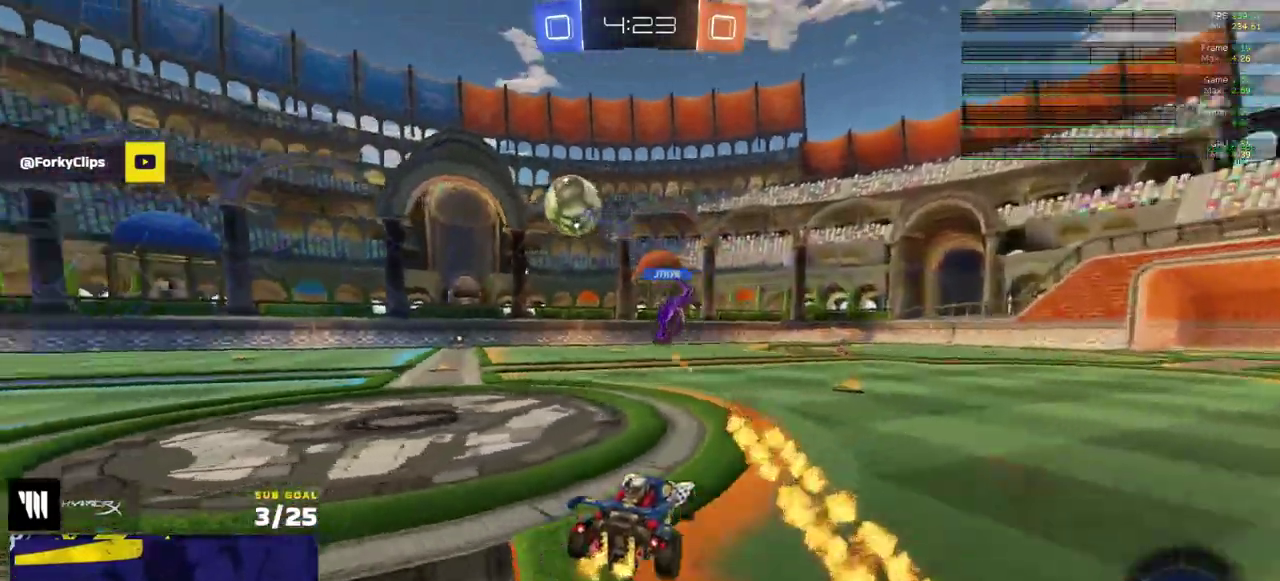
Gameplay with a controller (Xbox layout); each line is a JSON object with the inputs held at the frame after it. "events" lists button and stick changes between this image and that frame as [ms after this image, input, new state], when the widget could be followed in between. Not read: L3.
{"buttons": ["R2"], "right_stick": "center", "events": []}
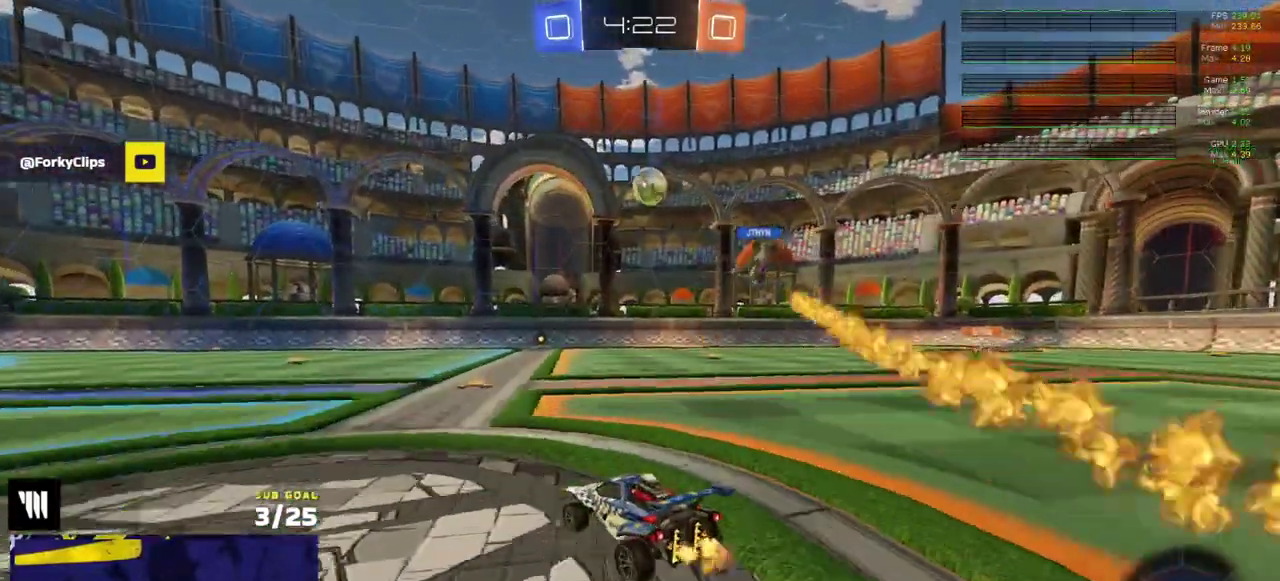
{"buttons": ["R2"], "right_stick": "center", "events": [[283, "X", "down"], [483, "X", "up"]]}
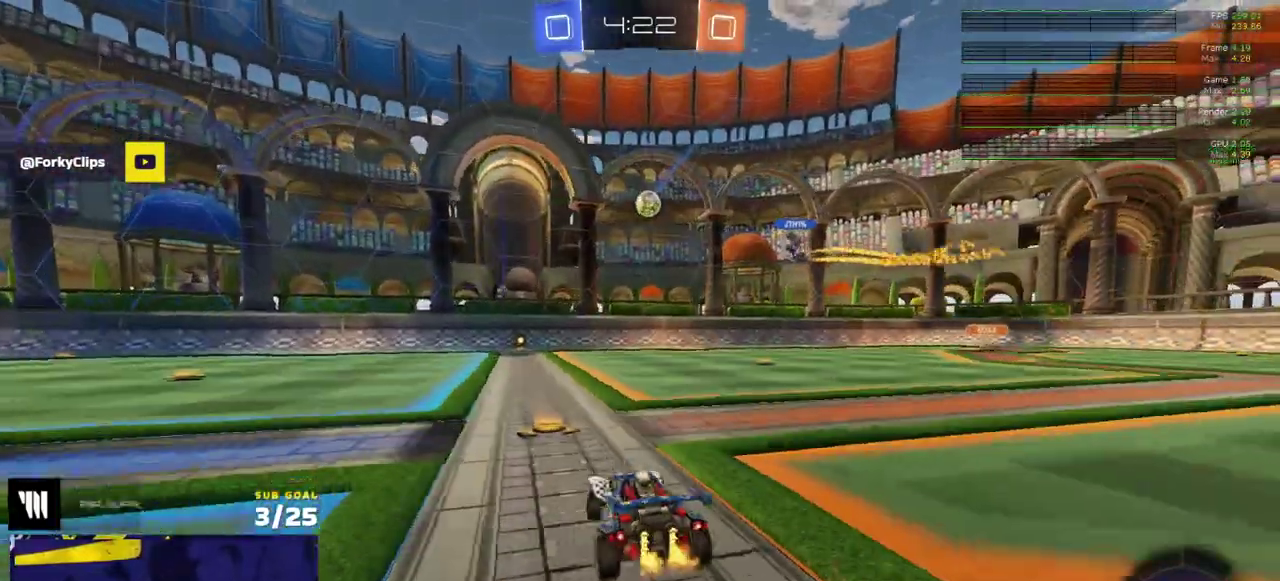
{"buttons": ["R2"], "right_stick": "center", "events": [[350, "R2", "up"], [500, "R2", "down"]]}
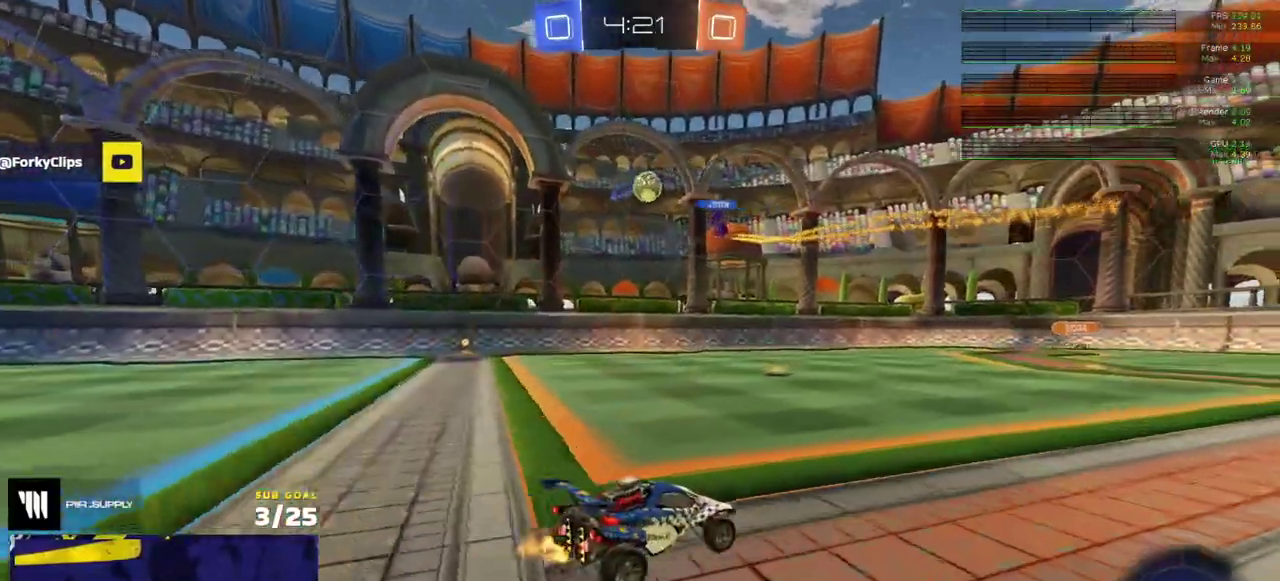
{"buttons": ["R2"], "right_stick": "center", "events": [[250, "R2", "up"], [400, "R2", "down"]]}
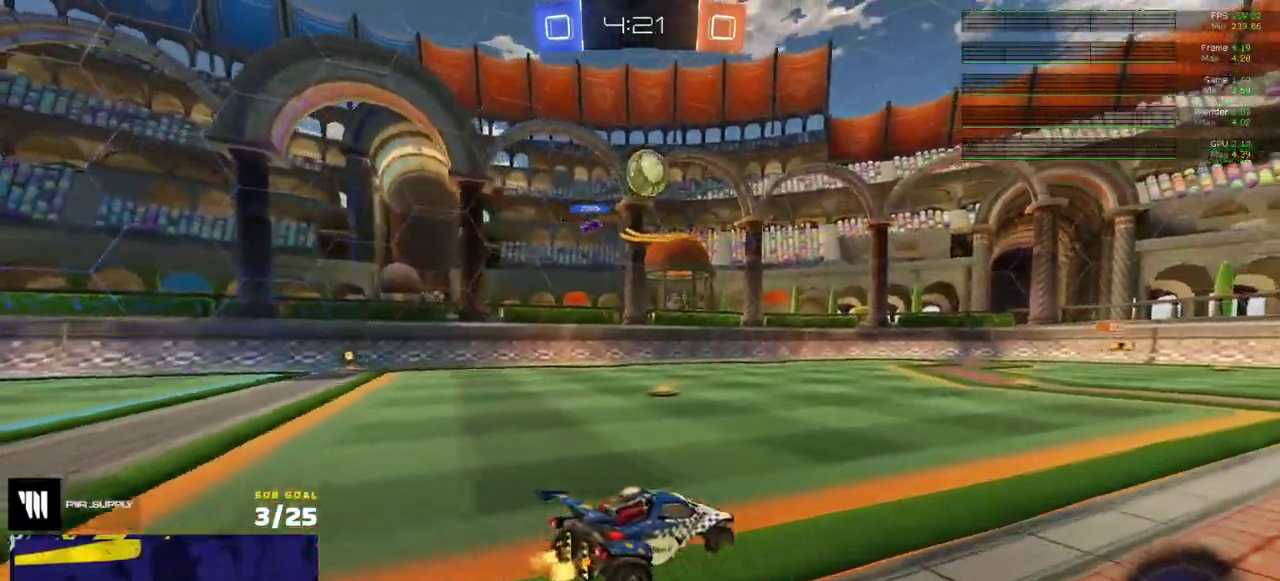
{"buttons": ["R1", "R2"], "right_stick": "center", "events": [[33, "A", "down"], [83, "R1", "down"], [217, "A", "up"], [233, "L1", "down"], [300, "Y", "down"], [400, "L1", "up"], [433, "Y", "up"]]}
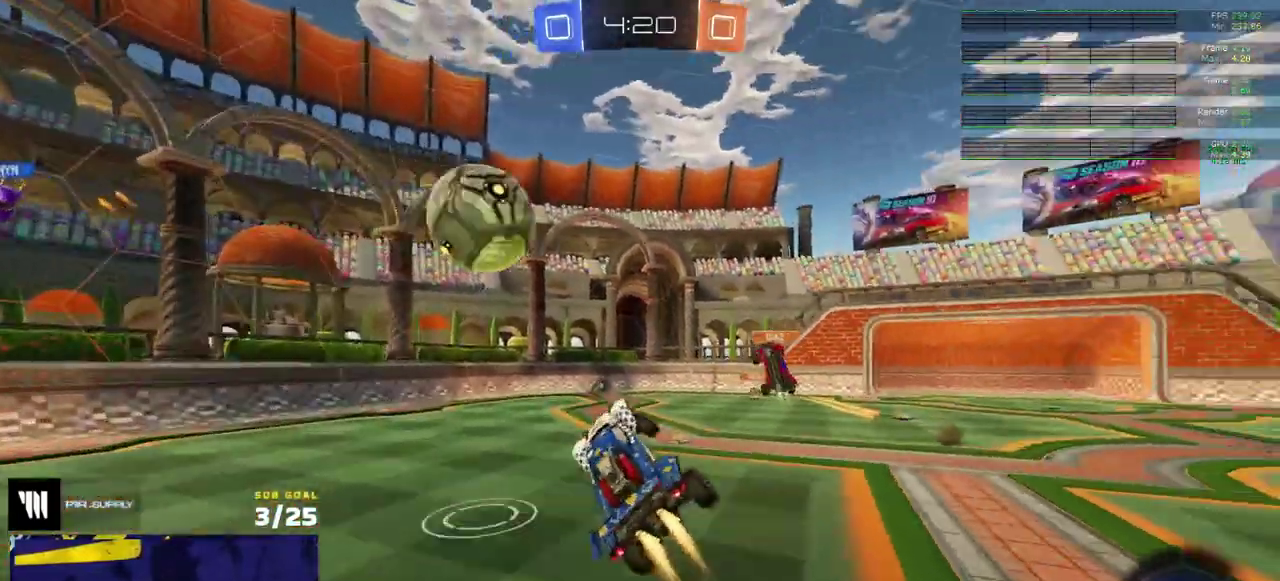
{"buttons": ["Y", "R2"], "right_stick": "center", "events": [[117, "L1", "down"], [233, "L1", "up"], [367, "R1", "up"], [417, "Y", "down"]]}
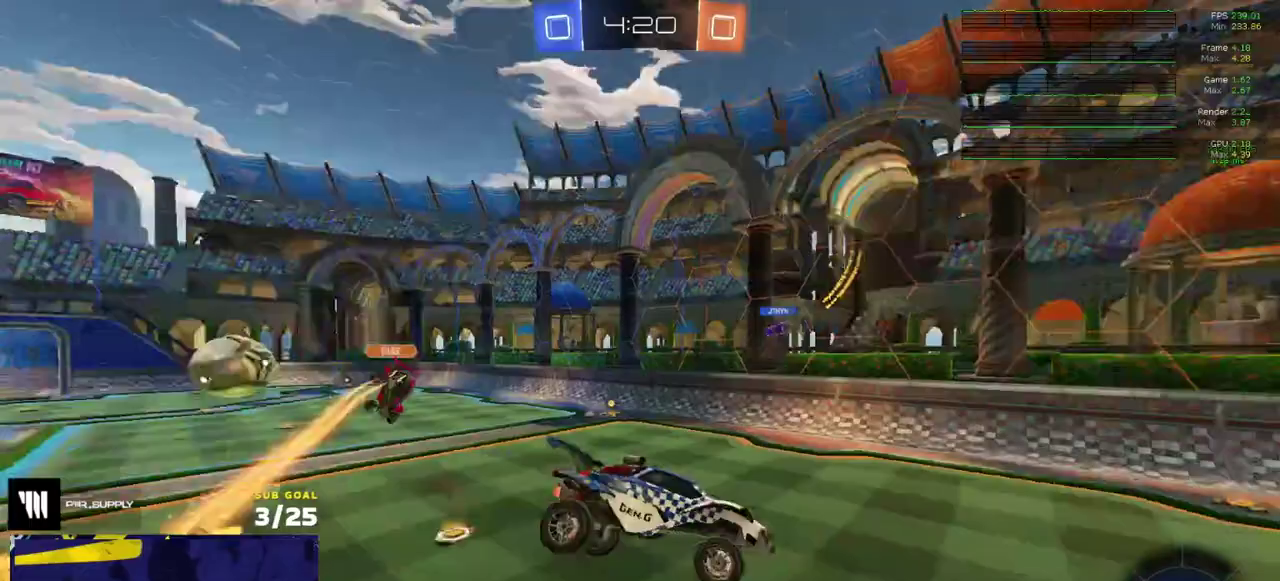
{"buttons": [], "right_stick": "center", "events": [[17, "Y", "up"], [267, "R2", "up"]]}
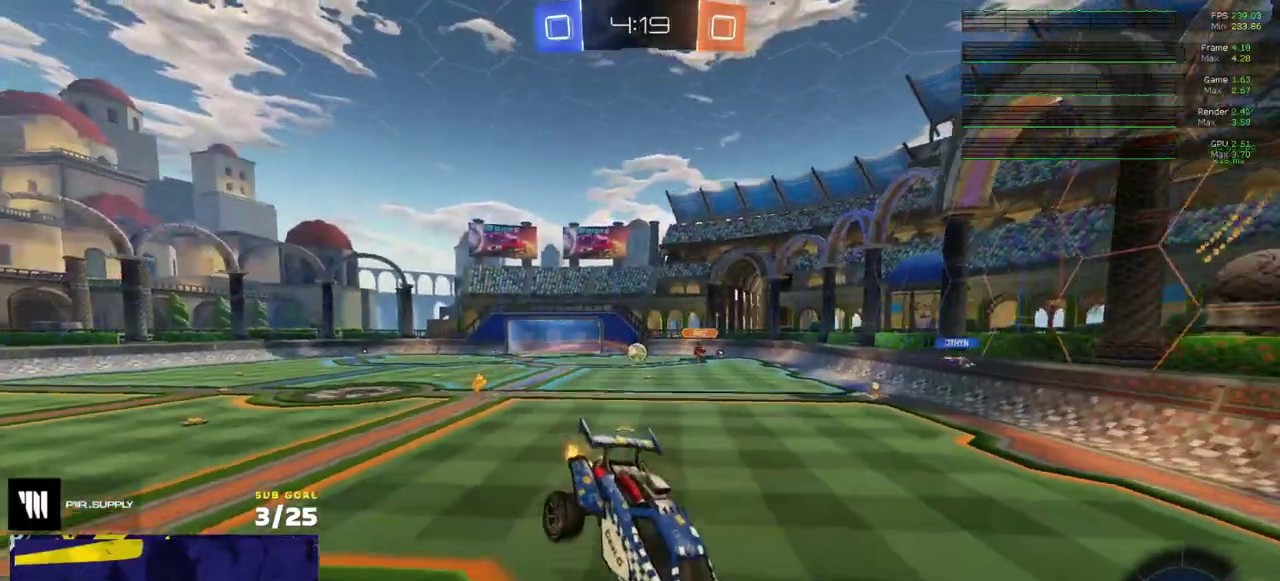
{"buttons": [], "right_stick": "center", "events": []}
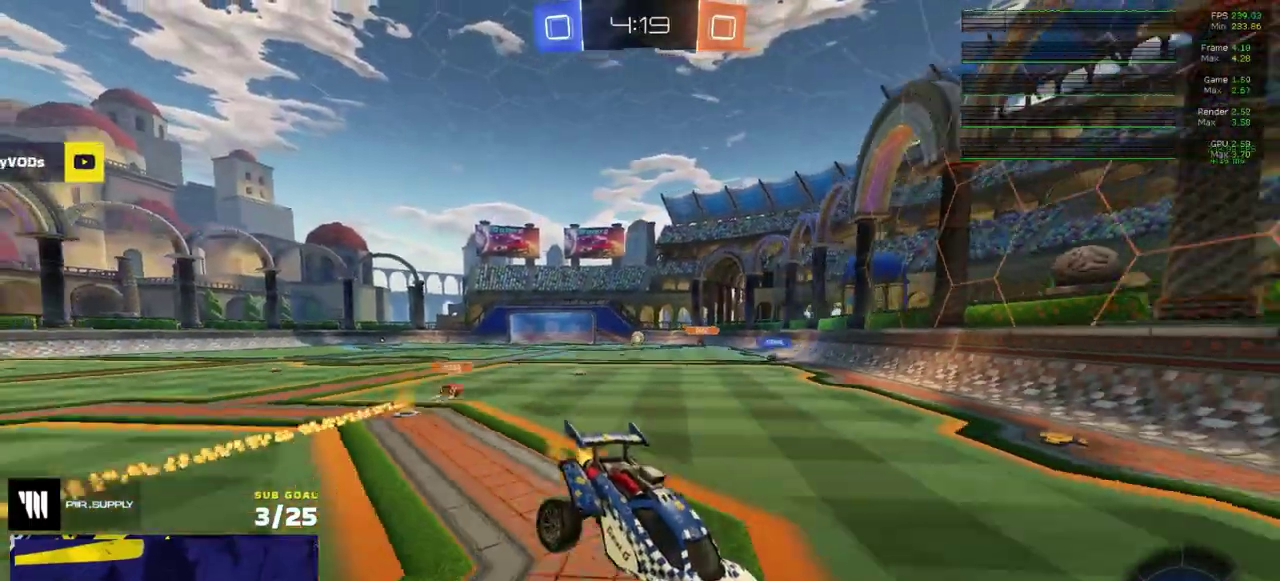
{"buttons": ["R2"], "right_stick": "center", "events": [[83, "R2", "down"]]}
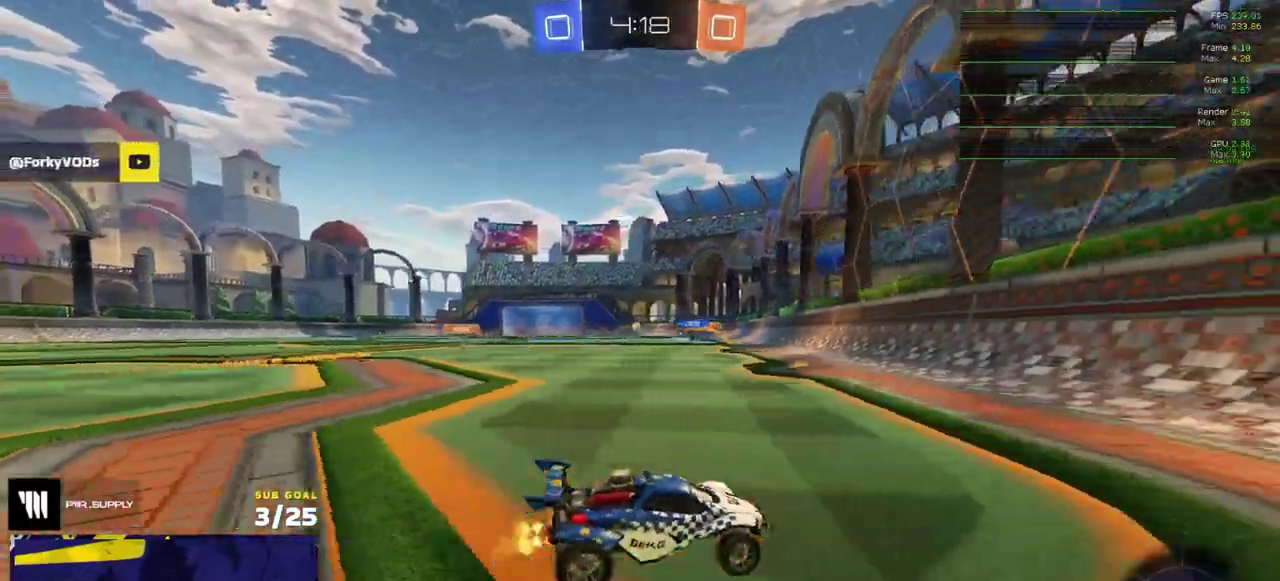
{"buttons": ["R2"], "right_stick": "center", "events": []}
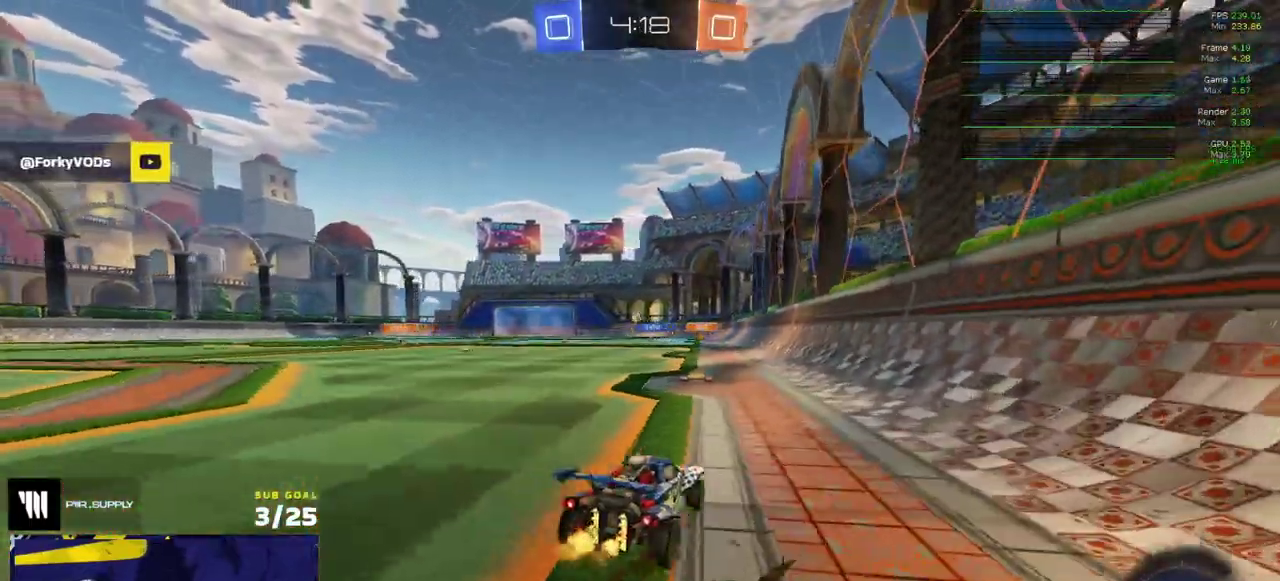
{"buttons": ["A", "R1"], "right_stick": "center", "events": [[417, "A", "down"], [450, "R1", "down"], [500, "R2", "up"]]}
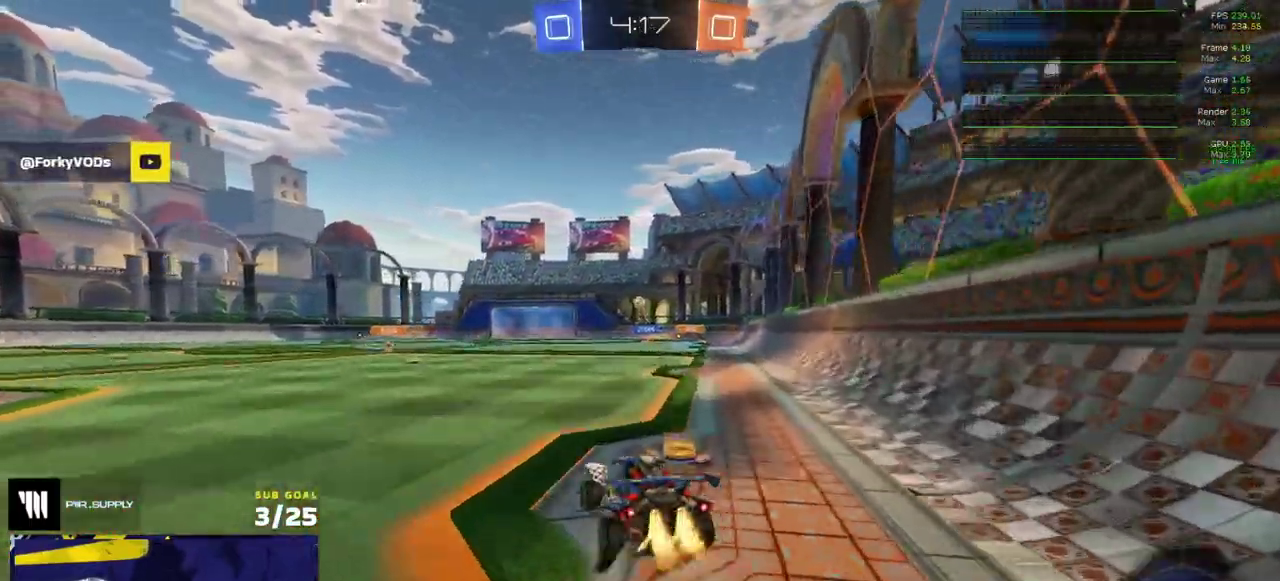
{"buttons": ["R1"], "right_stick": "center", "events": [[83, "R2", "down"], [150, "A", "up"], [233, "R2", "up"]]}
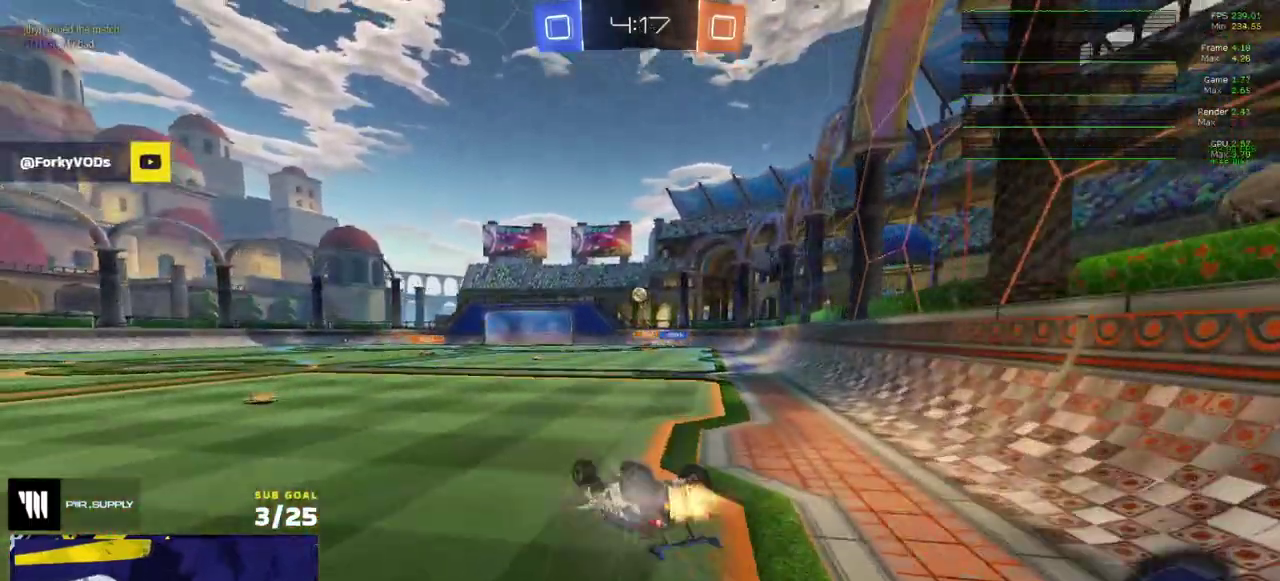
{"buttons": ["R2"], "right_stick": "center", "events": [[250, "R1", "up"], [250, "R2", "down"]]}
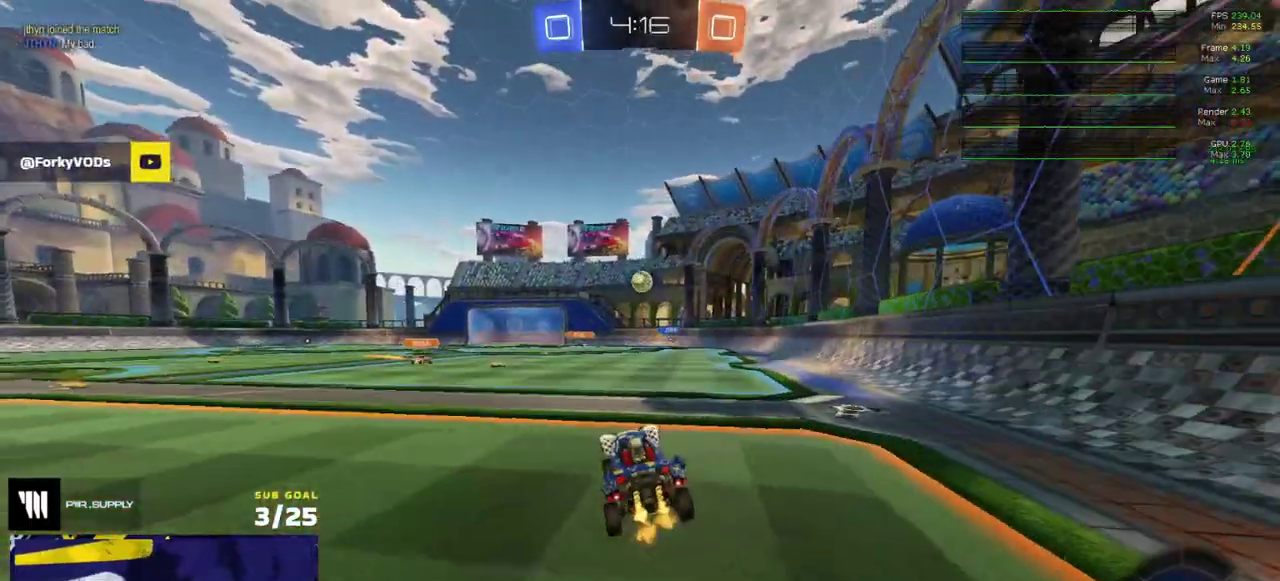
{"buttons": ["A", "R2"], "right_stick": "center", "events": [[450, "A", "down"]]}
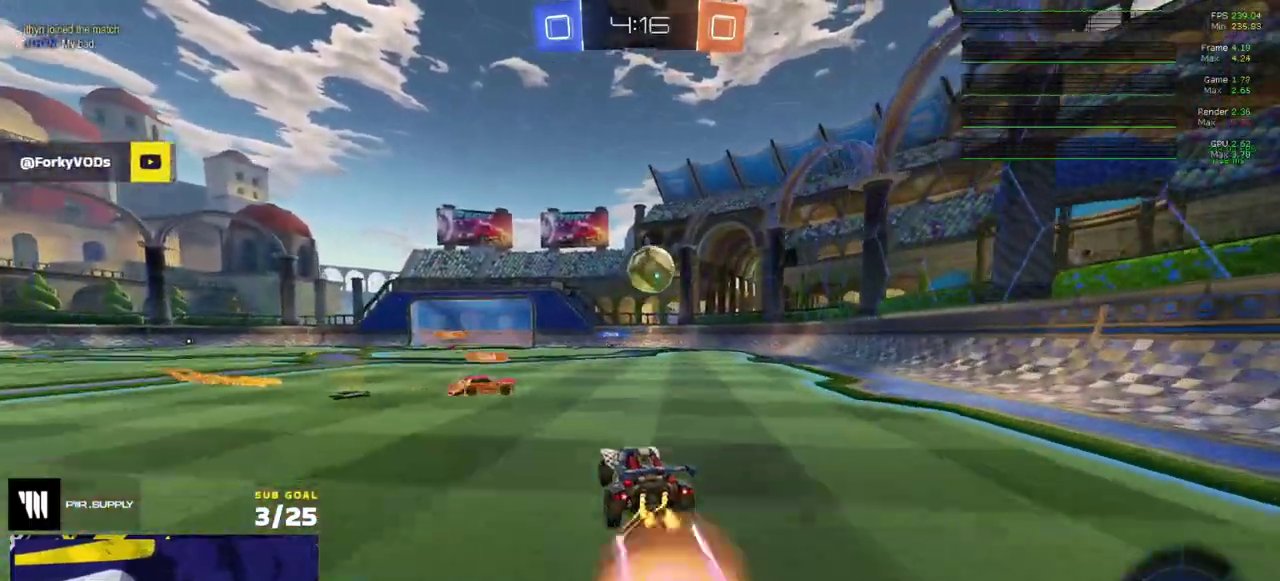
{"buttons": ["Y", "R2"], "right_stick": "center", "events": [[33, "L1", "down"], [67, "R2", "up"], [233, "A", "up"], [250, "L1", "up"], [383, "R2", "down"], [500, "Y", "down"]]}
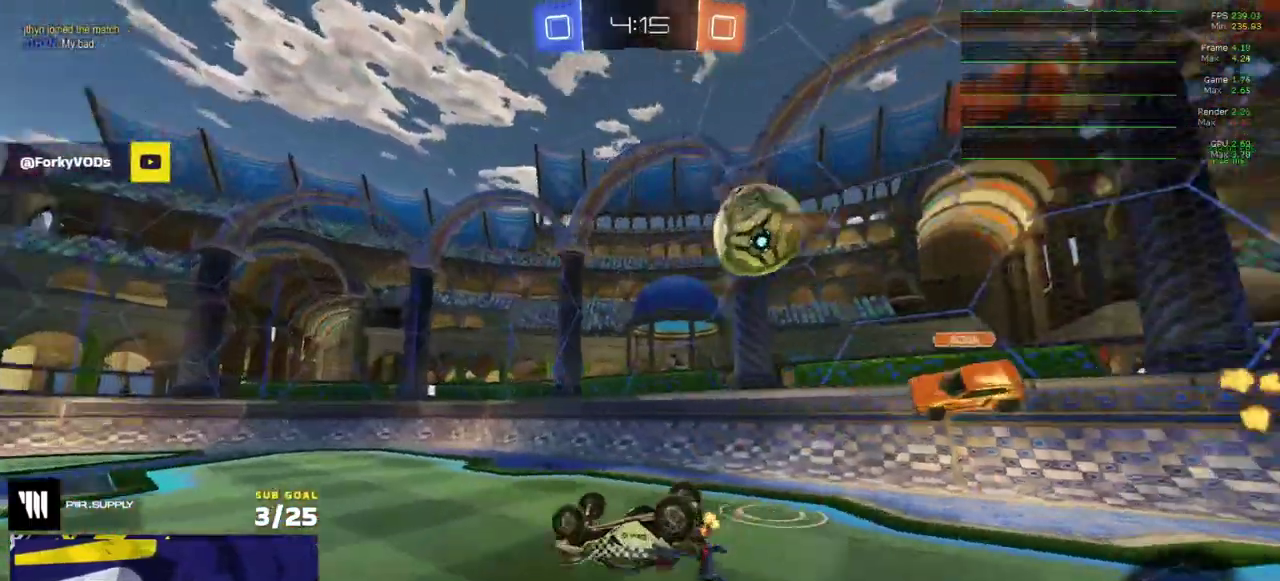
{"buttons": ["R2"], "right_stick": "center", "events": [[83, "Y", "up"]]}
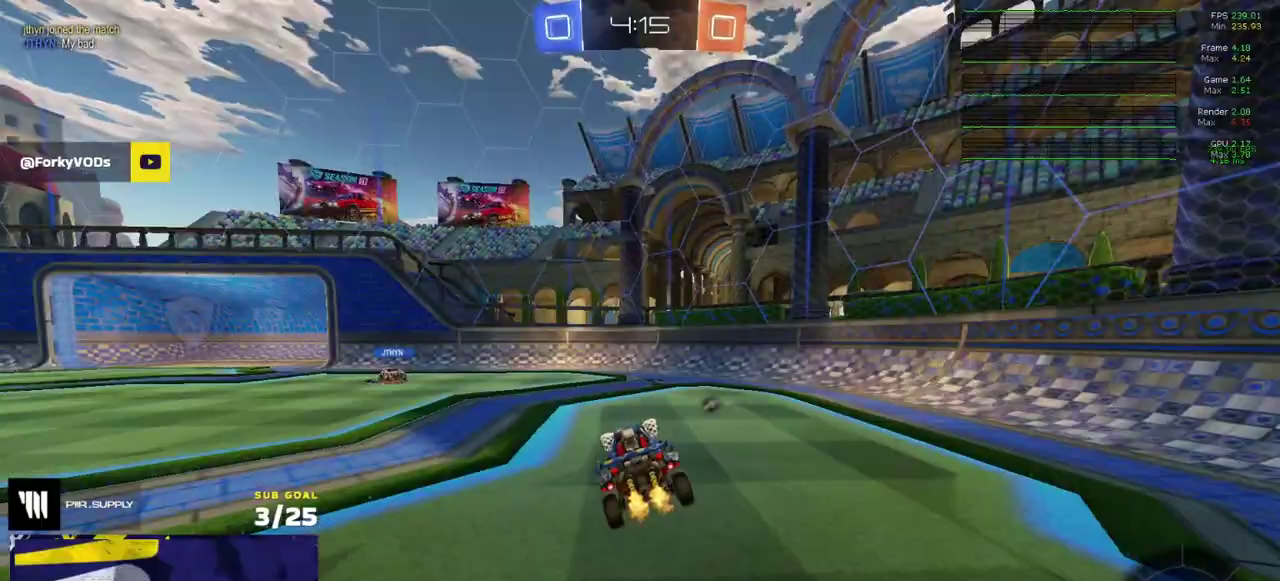
{"buttons": ["R2"], "right_stick": "center", "events": [[267, "Y", "down"], [350, "Y", "up"]]}
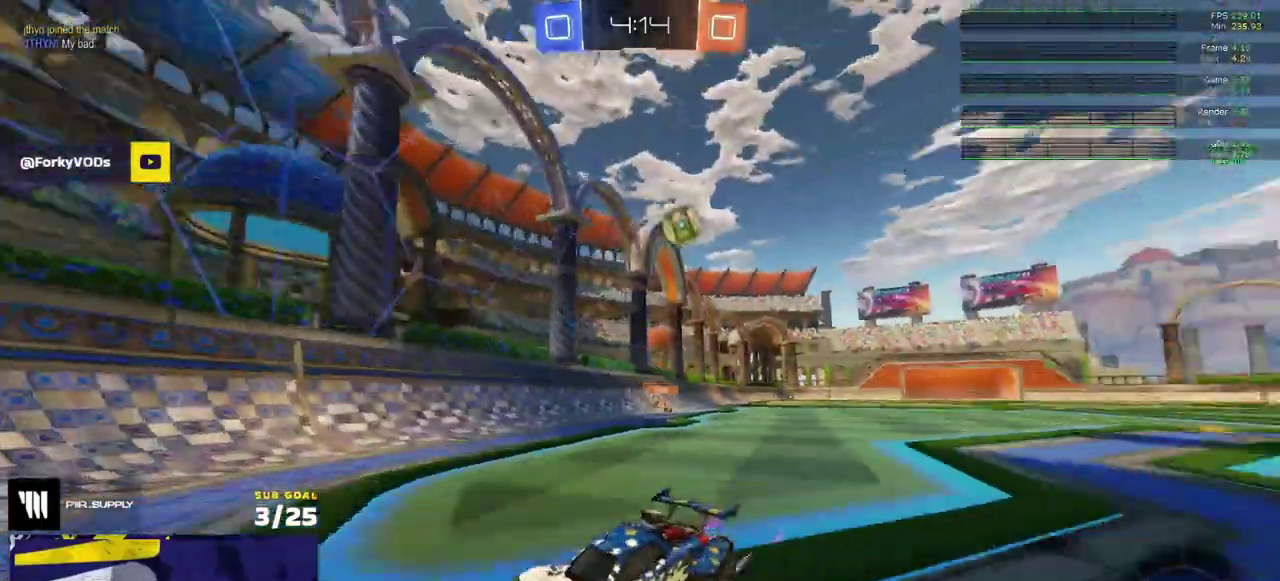
{"buttons": ["R2"], "right_stick": "center", "events": [[183, "A", "down"], [233, "A", "up"], [300, "A", "down"], [400, "A", "up"]]}
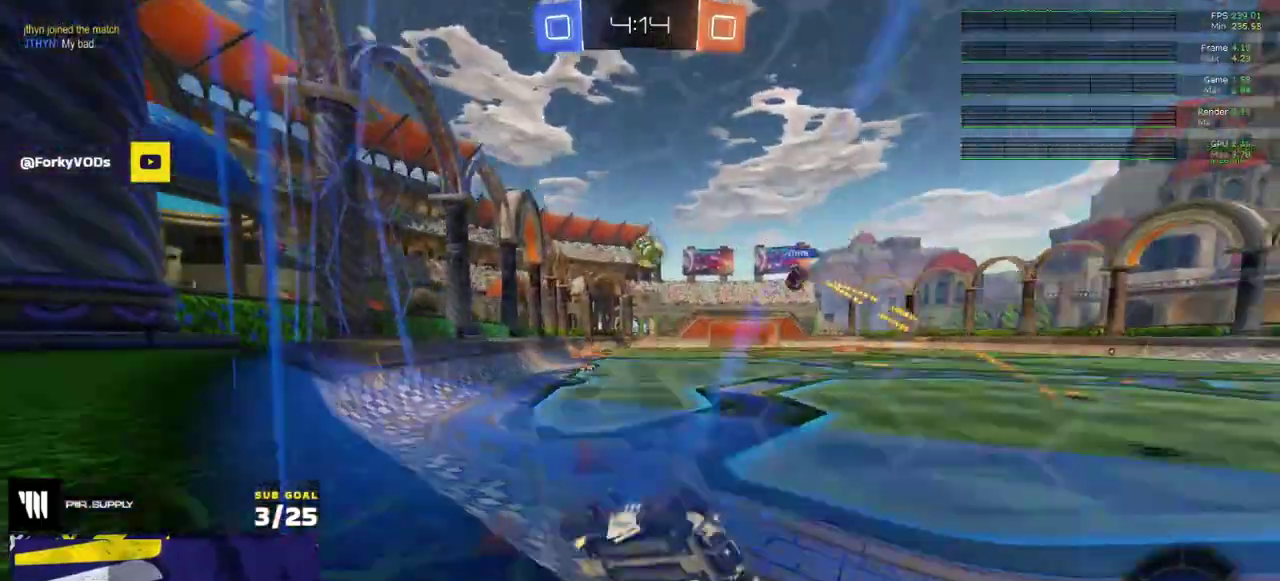
{"buttons": ["A", "R2"], "right_stick": "center", "events": [[417, "A", "down"]]}
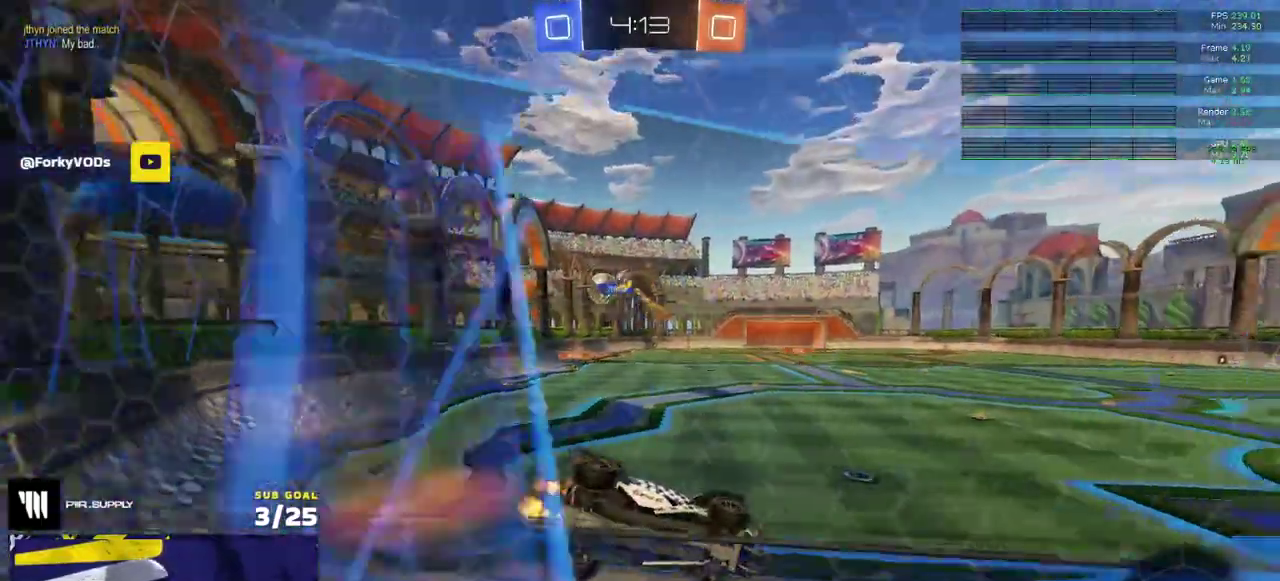
{"buttons": ["R2"], "right_stick": "center", "events": [[167, "A", "up"], [417, "A", "down"], [467, "A", "up"]]}
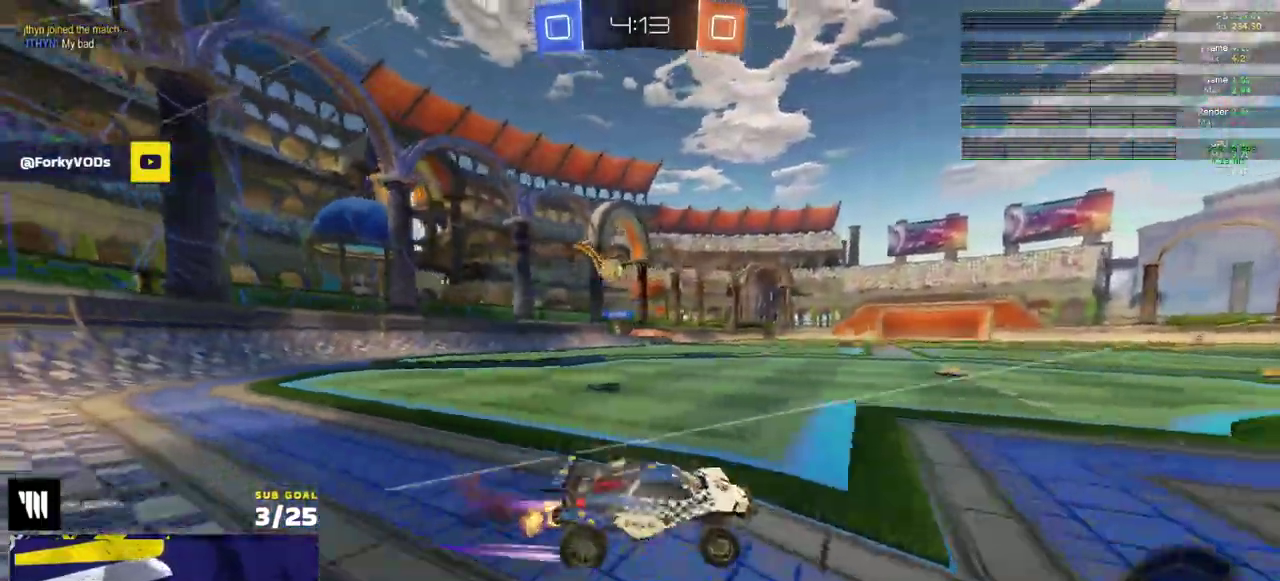
{"buttons": ["R2"], "right_stick": "center", "events": [[150, "X", "down"], [233, "X", "up"]]}
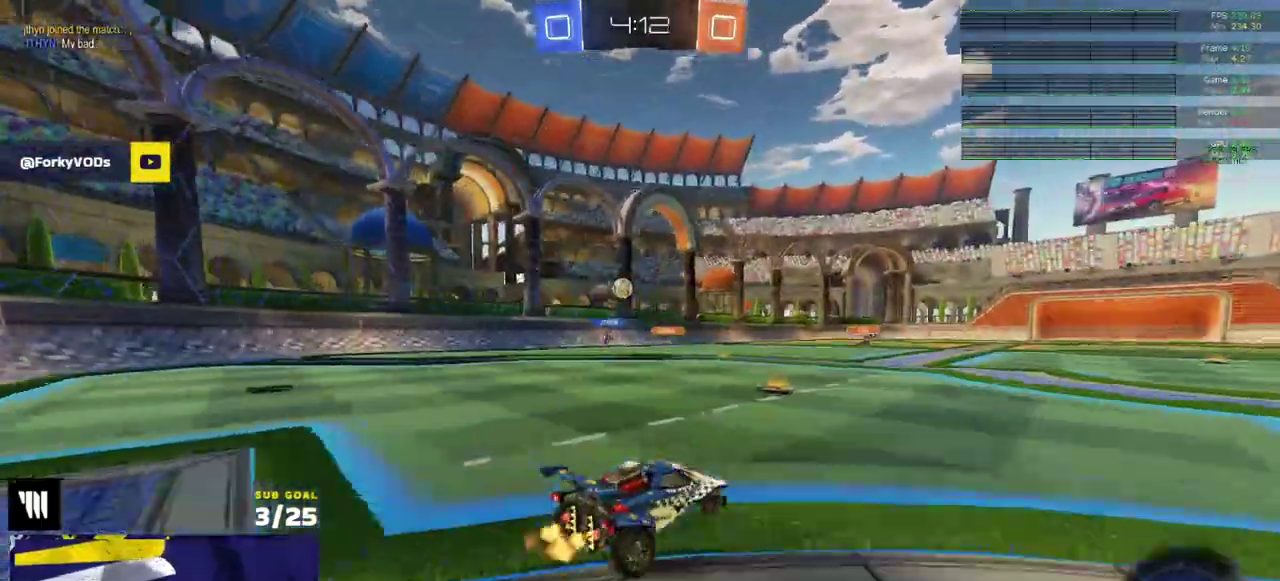
{"buttons": ["R2"], "right_stick": "center", "events": []}
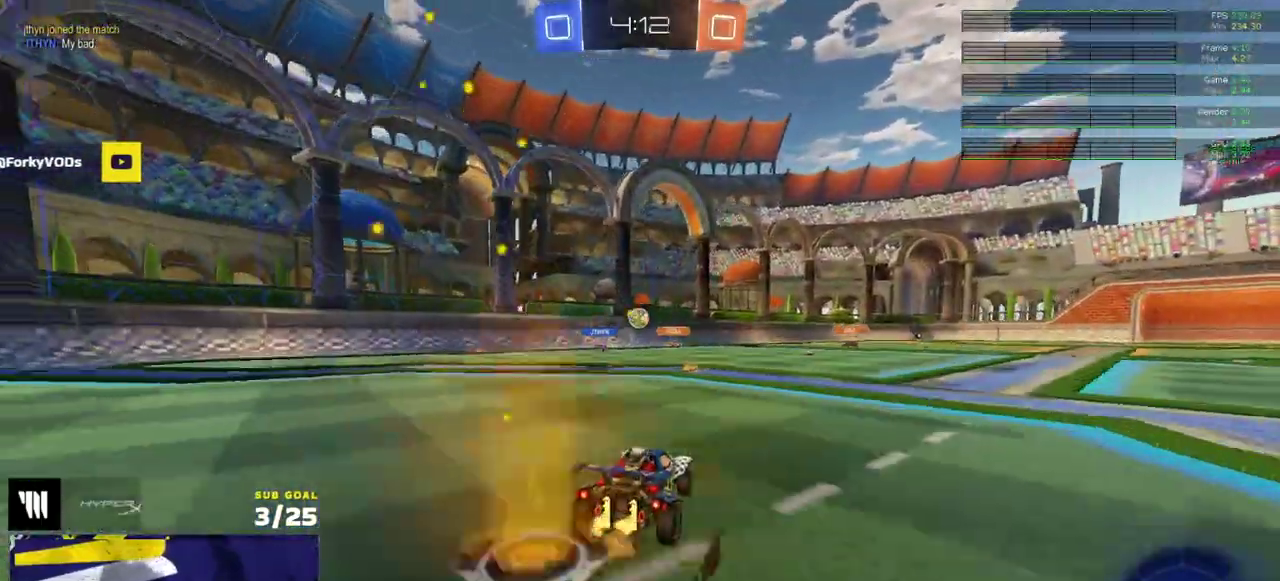
{"buttons": ["R2"], "right_stick": "center", "events": [[350, "X", "down"], [433, "X", "up"]]}
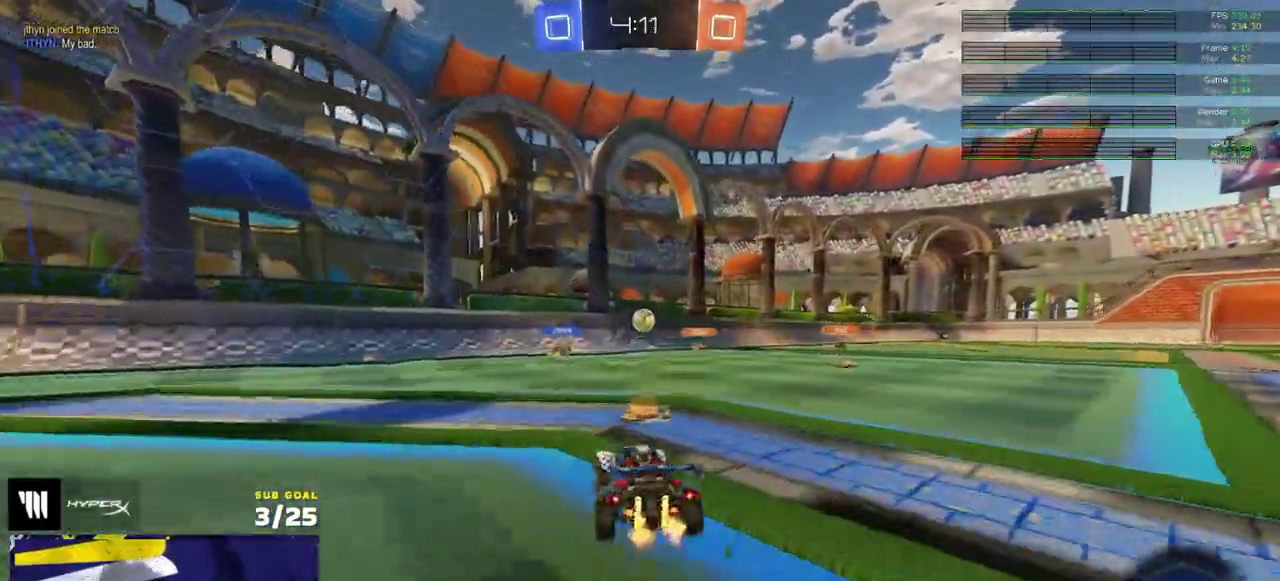
{"buttons": ["R2"], "right_stick": "center", "events": [[183, "Y", "down"], [250, "Y", "up"]]}
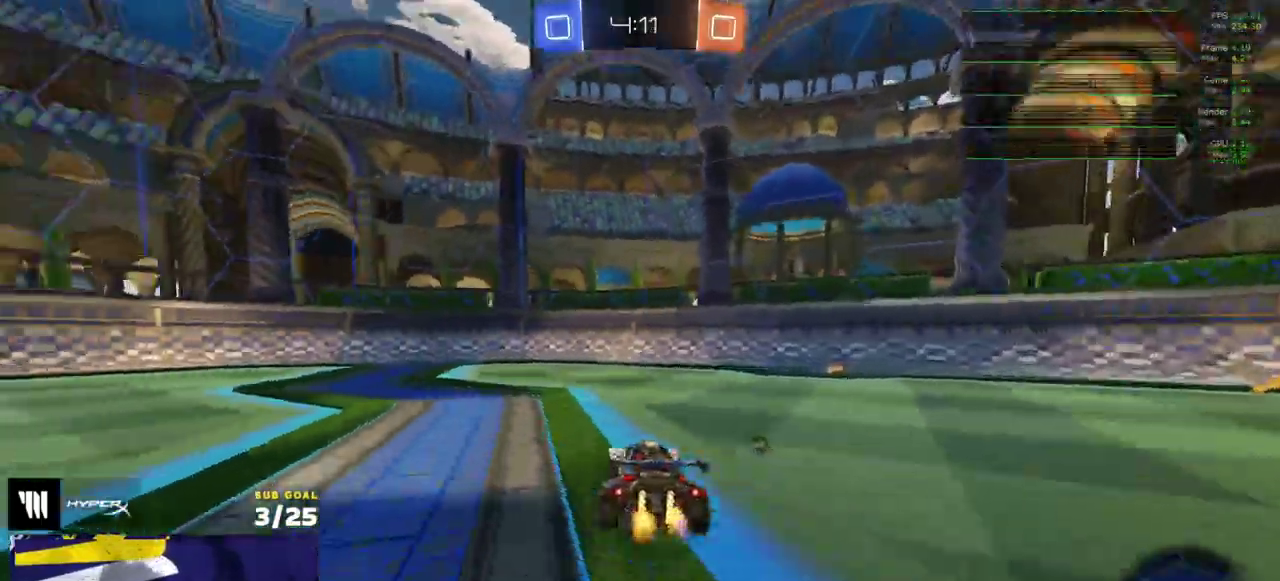
{"buttons": ["R2"], "right_stick": "center", "events": [[150, "Y", "down"], [233, "Y", "up"]]}
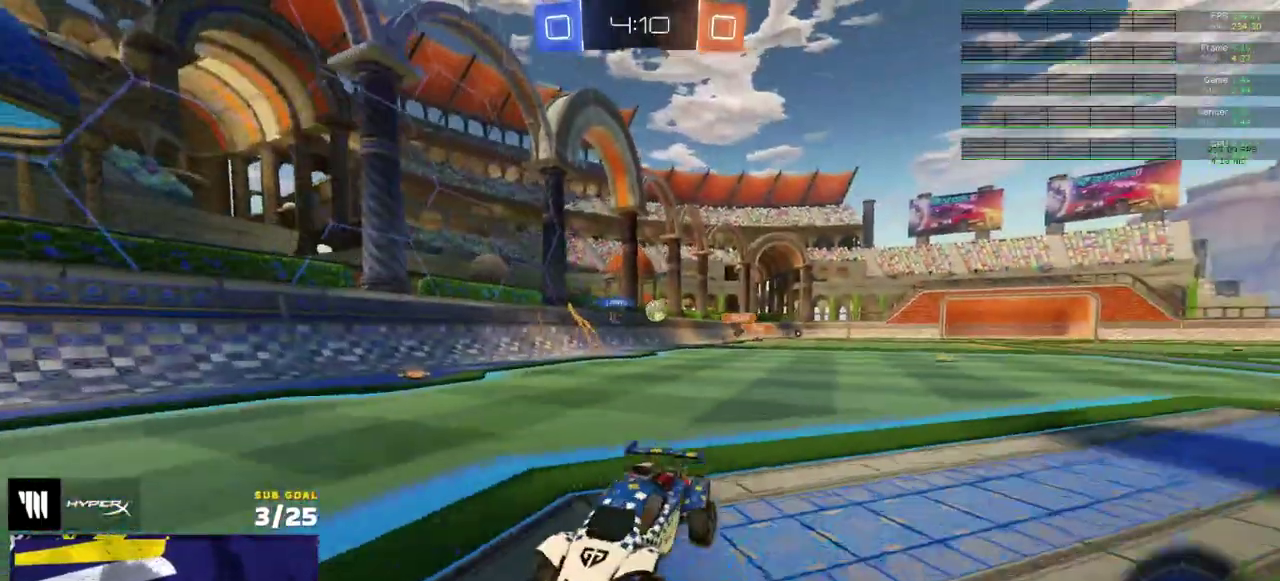
{"buttons": ["X", "R2"], "right_stick": "center", "events": [[133, "X", "down"]]}
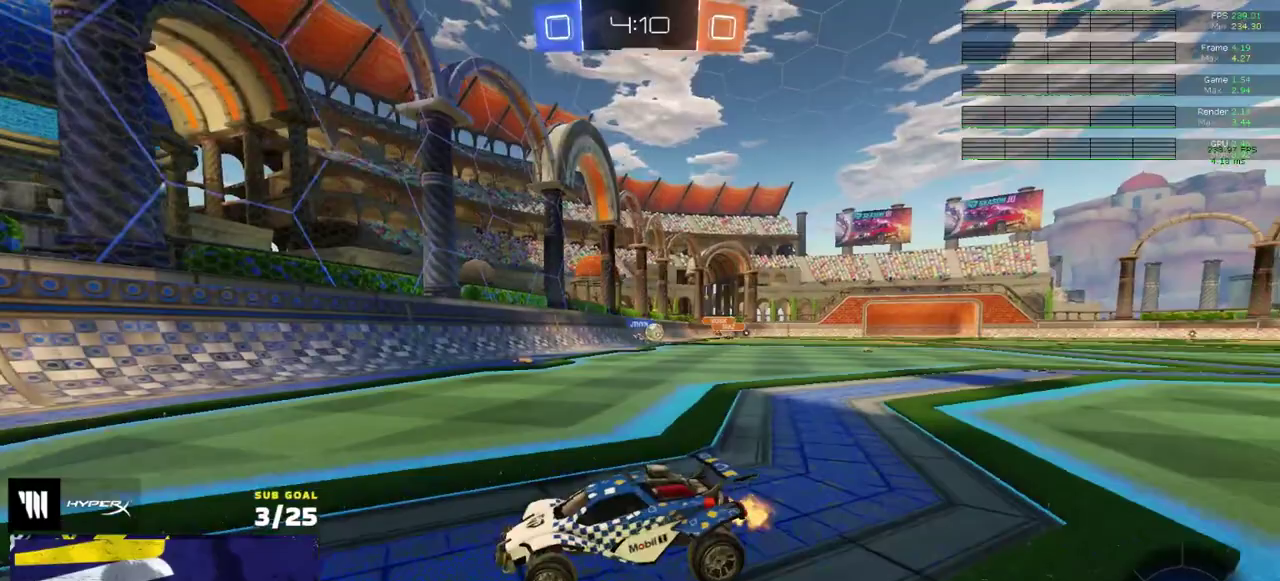
{"buttons": ["R2"], "right_stick": "center", "events": [[33, "X", "up"]]}
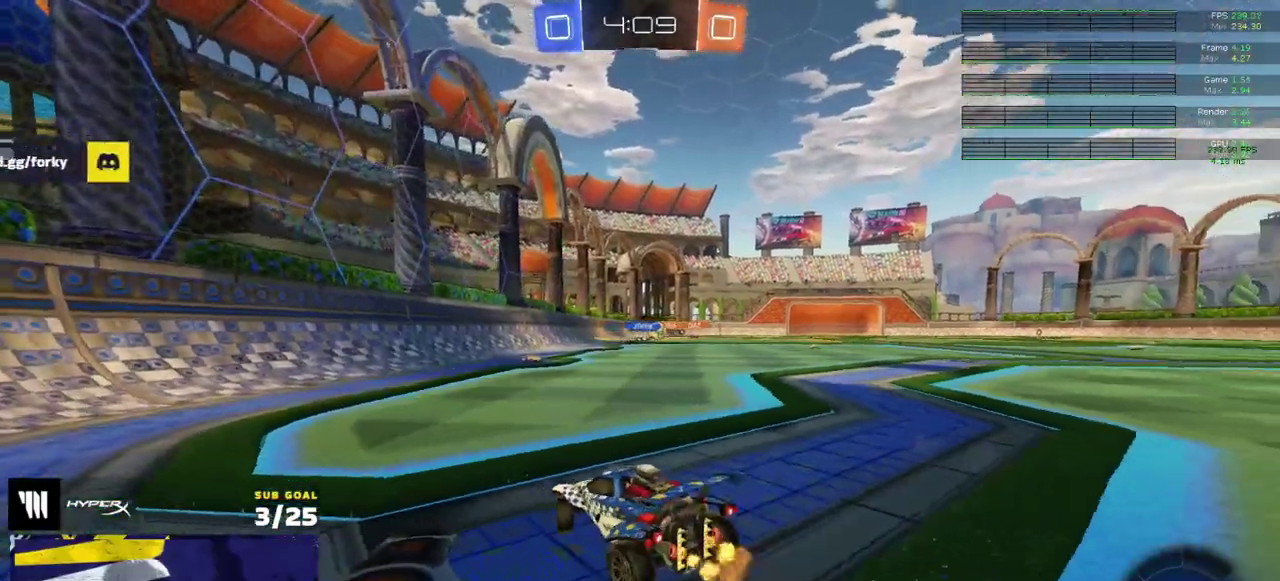
{"buttons": ["R2"], "right_stick": "center", "events": []}
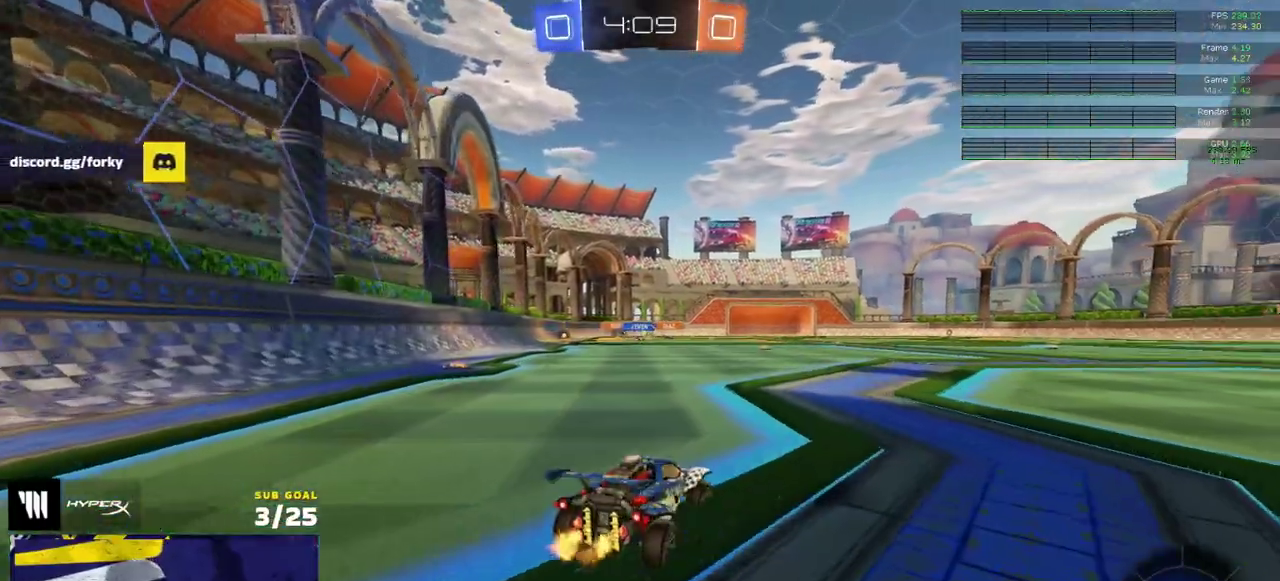
{"buttons": ["R2"], "right_stick": "center", "events": []}
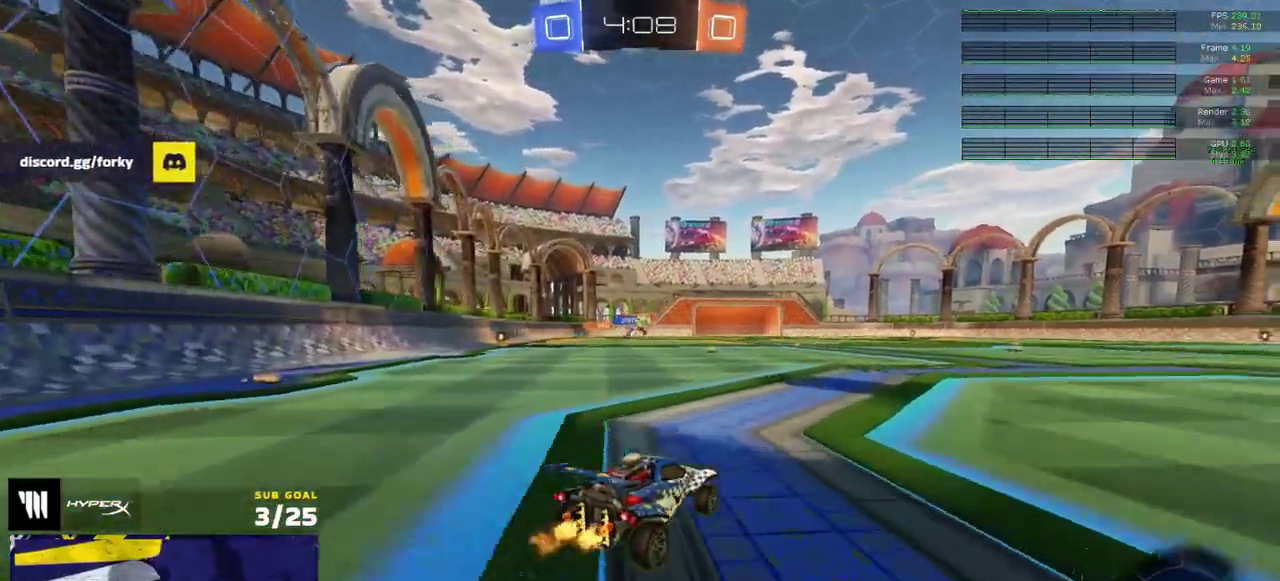
{"buttons": ["A"], "right_stick": "center", "events": [[233, "R1", "down"], [300, "R2", "up"], [367, "A", "down"], [483, "R1", "up"]]}
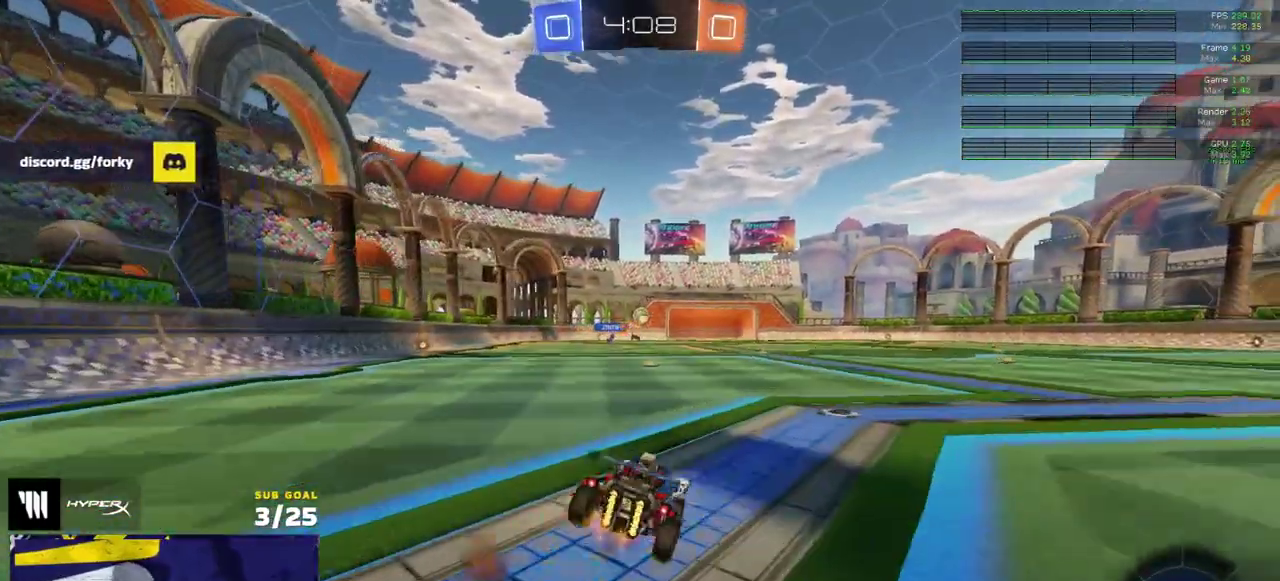
{"buttons": [], "right_stick": "center", "events": [[17, "A", "up"]]}